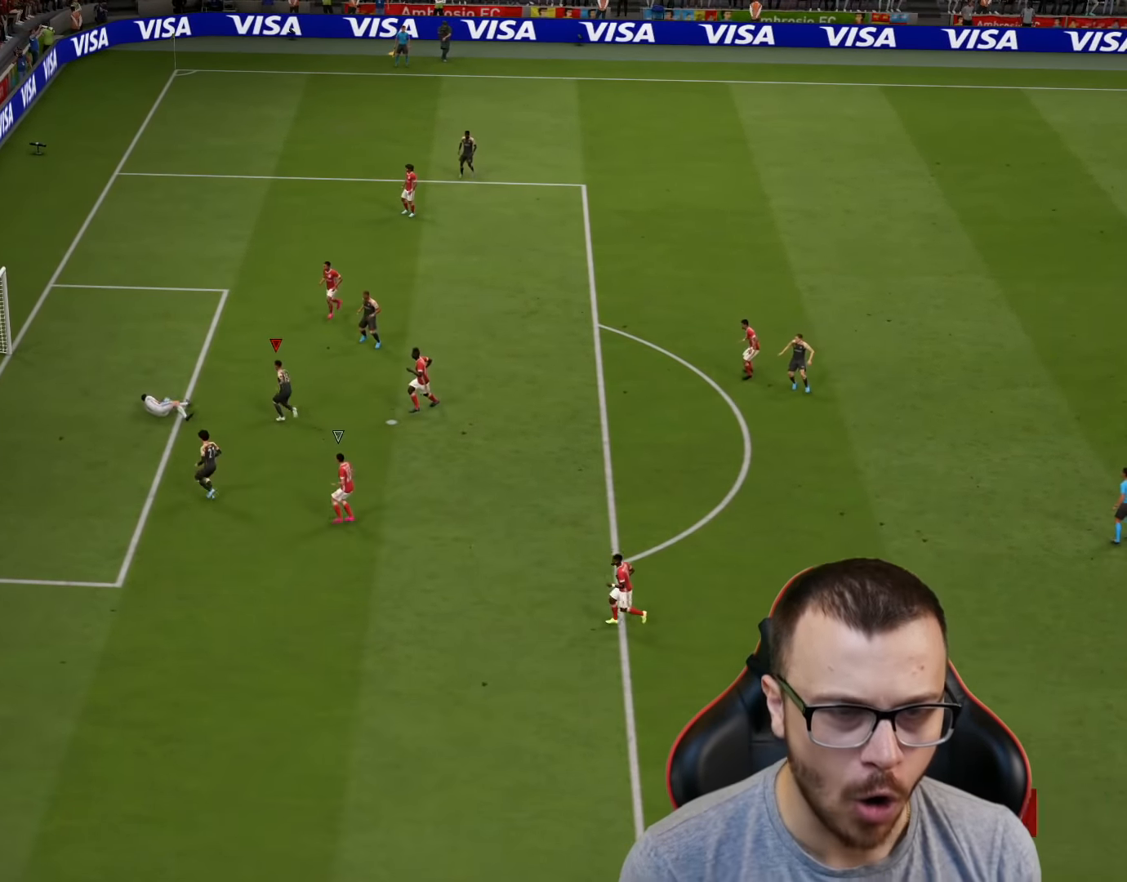
Gameplay with a controller (PlayStation layout); each line is a JSON object with the inputs held at the frame after it. "events" lists button and stick changes between this image and that frame as [ms after this image, input, new state], when the widget could be followed in between.
{"buttons": [], "left_stick": "center", "right_stick": "center", "events": []}
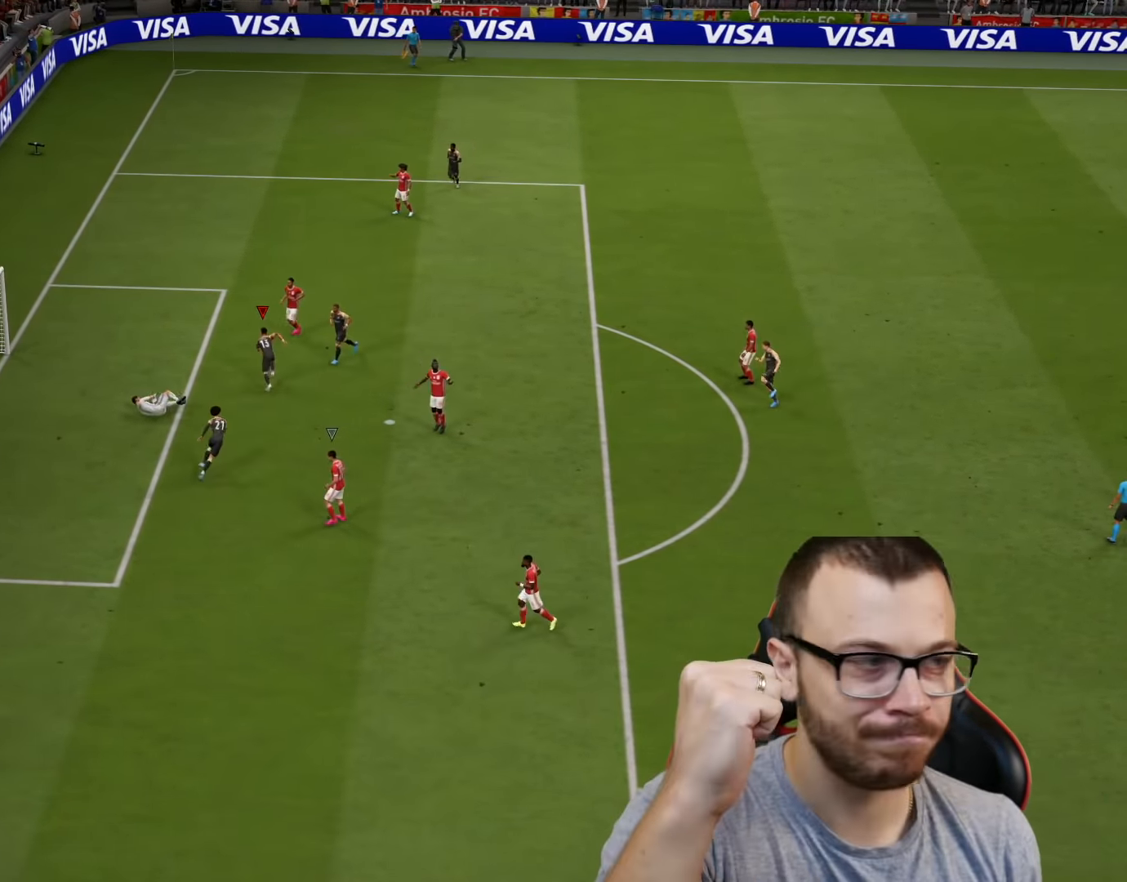
{"buttons": [], "left_stick": "center", "right_stick": "center", "events": []}
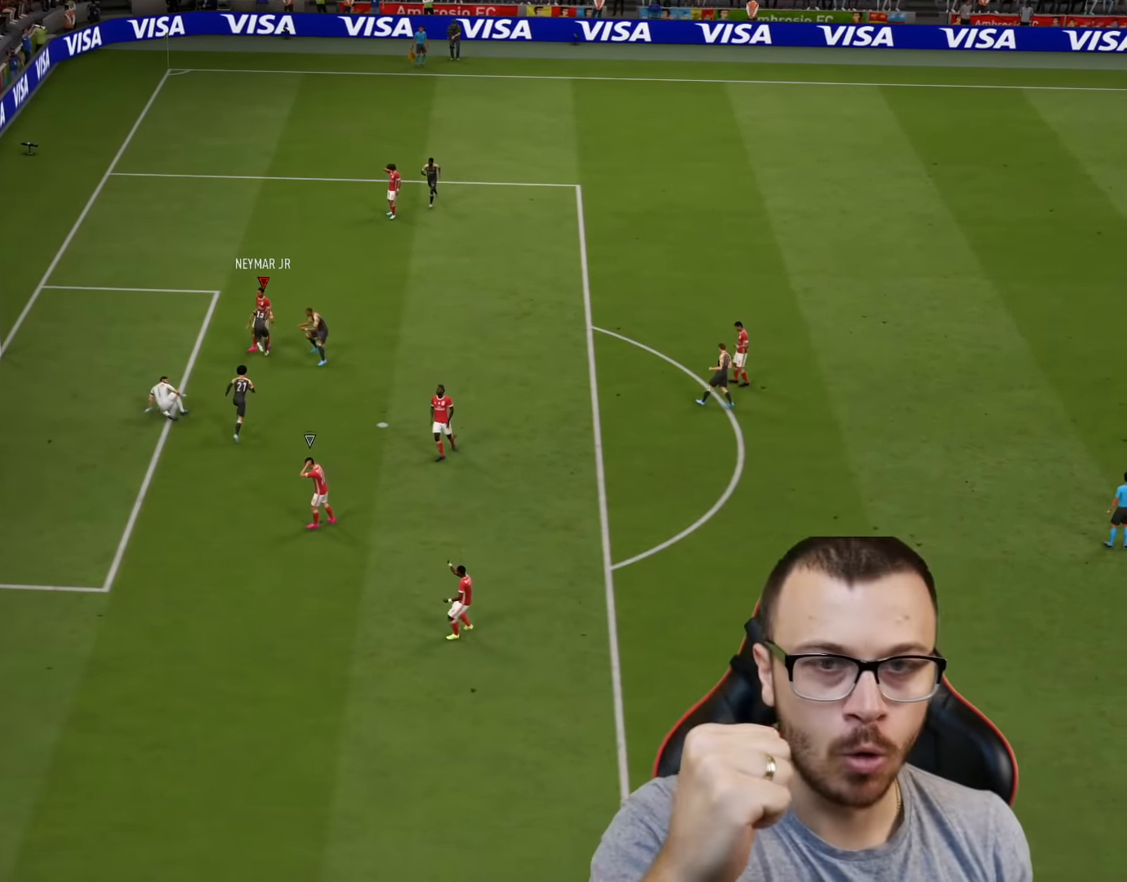
{"buttons": [], "left_stick": "center", "right_stick": "center", "events": []}
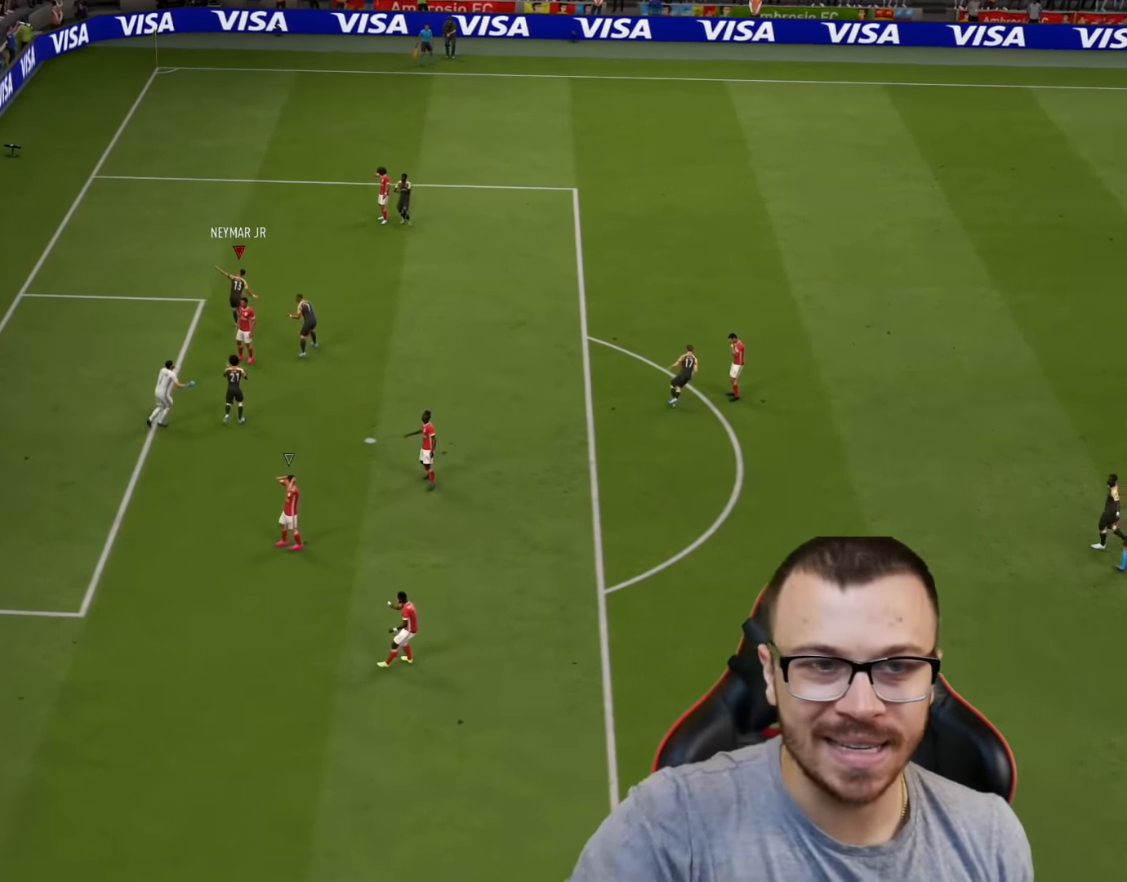
{"buttons": [], "left_stick": "center", "right_stick": "center", "events": []}
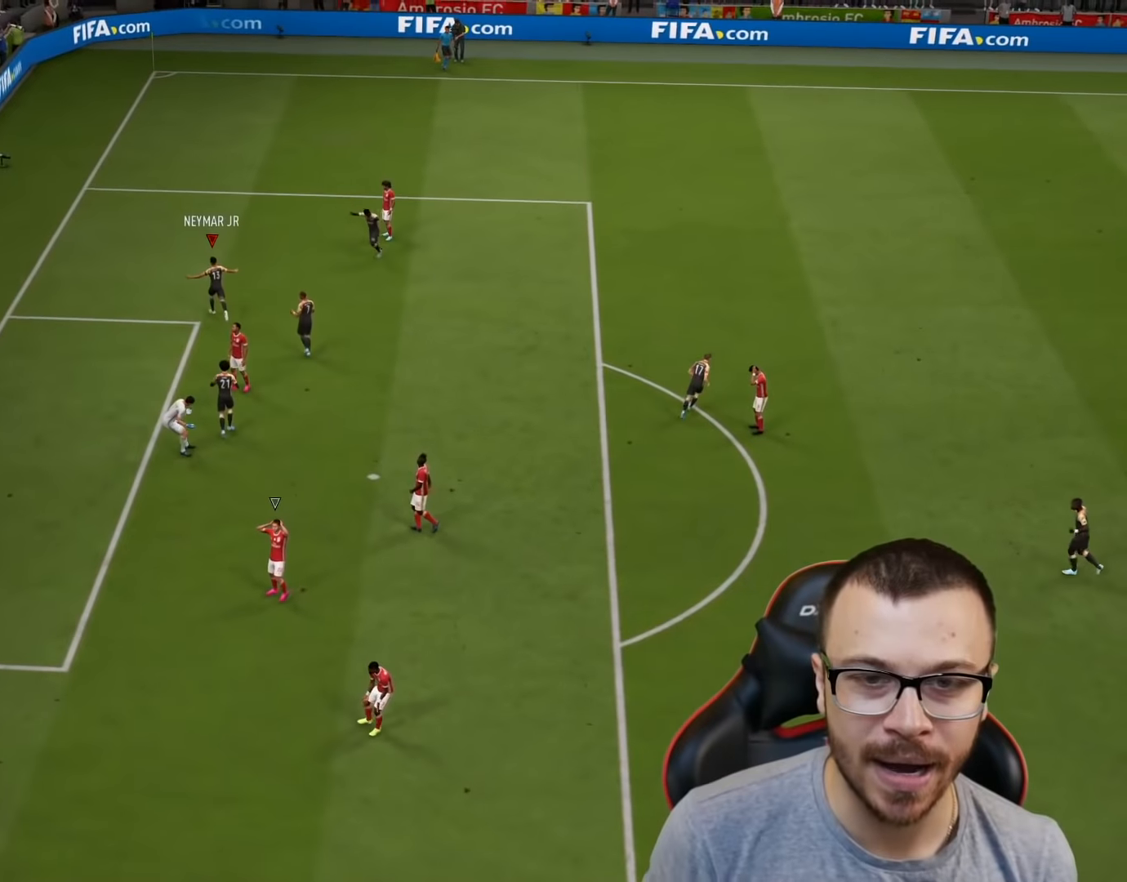
{"buttons": [], "left_stick": "center", "right_stick": "center", "events": [[16, "R2", "down"], [83, "CROSS", "down"], [100, "L1", "down"], [200, "CROSS", "up"], [200, "L1", "up"], [216, "R2", "up"]]}
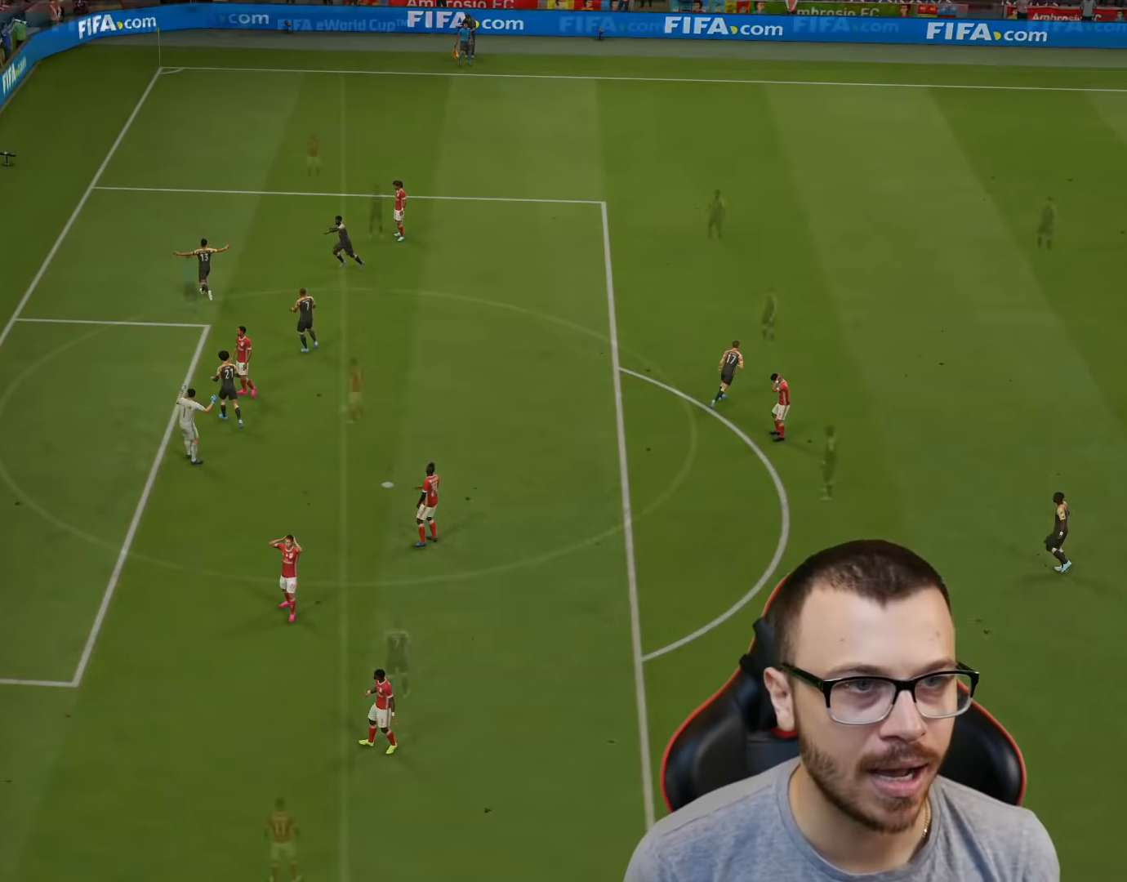
{"buttons": ["R2"], "left_stick": "left", "right_stick": "center", "events": [[501, "R2", "down"], [501, "left_stick", "left"]]}
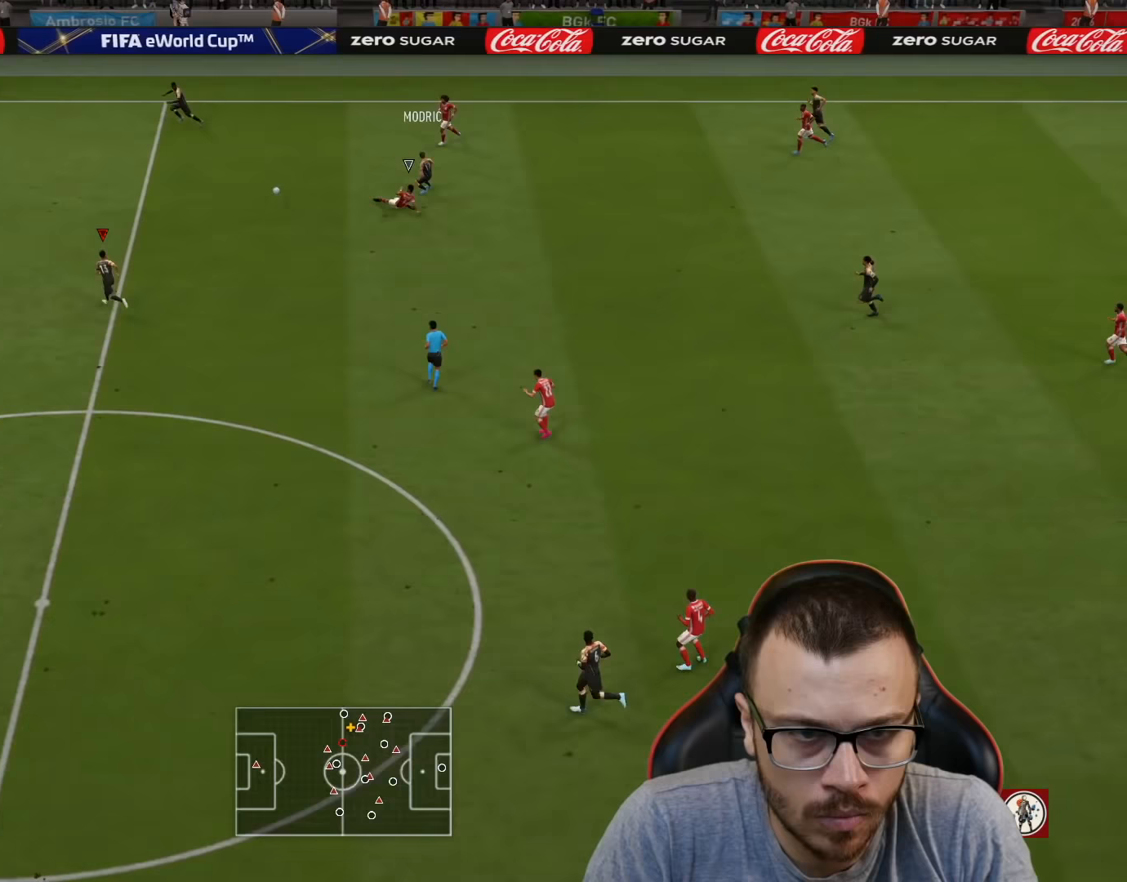
{"buttons": ["R2"], "left_stick": "left", "right_stick": "center", "events": []}
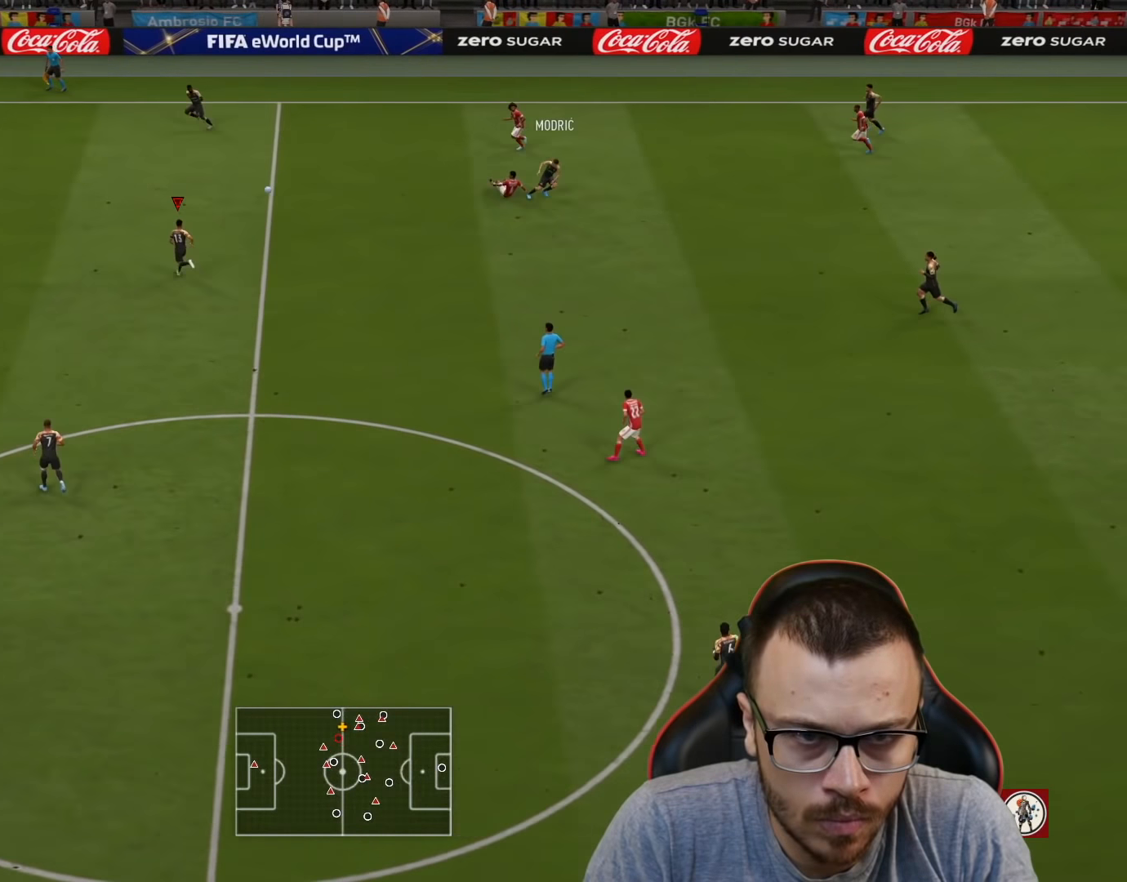
{"buttons": [], "left_stick": "center", "right_stick": "down-left", "events": [[17, "R2", "up"], [50, "right_stick", "down-left"], [133, "left_stick", "center"]]}
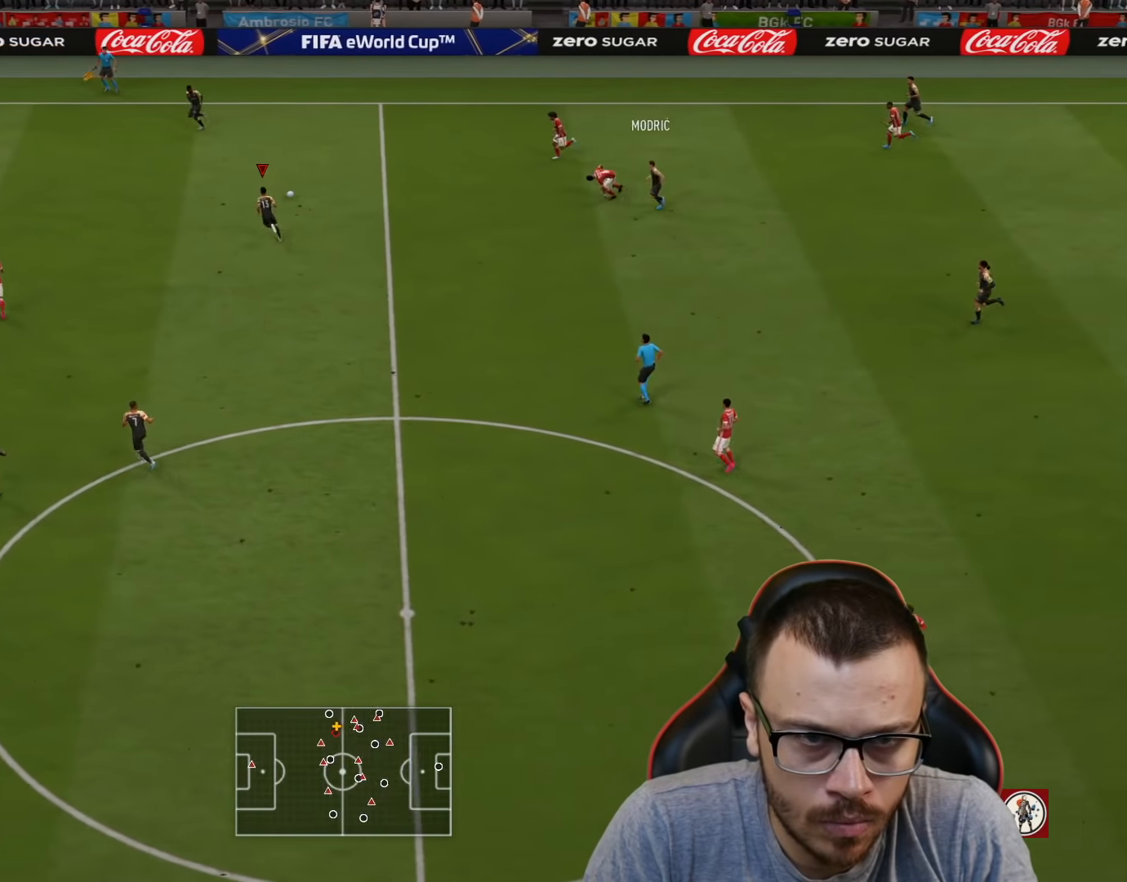
{"buttons": ["R2"], "left_stick": "left", "right_stick": "center", "events": [[150, "right_stick", "center"], [167, "left_stick", "left"], [233, "TRIANGLE", "down"], [317, "TRIANGLE", "up"], [484, "R2", "down"]]}
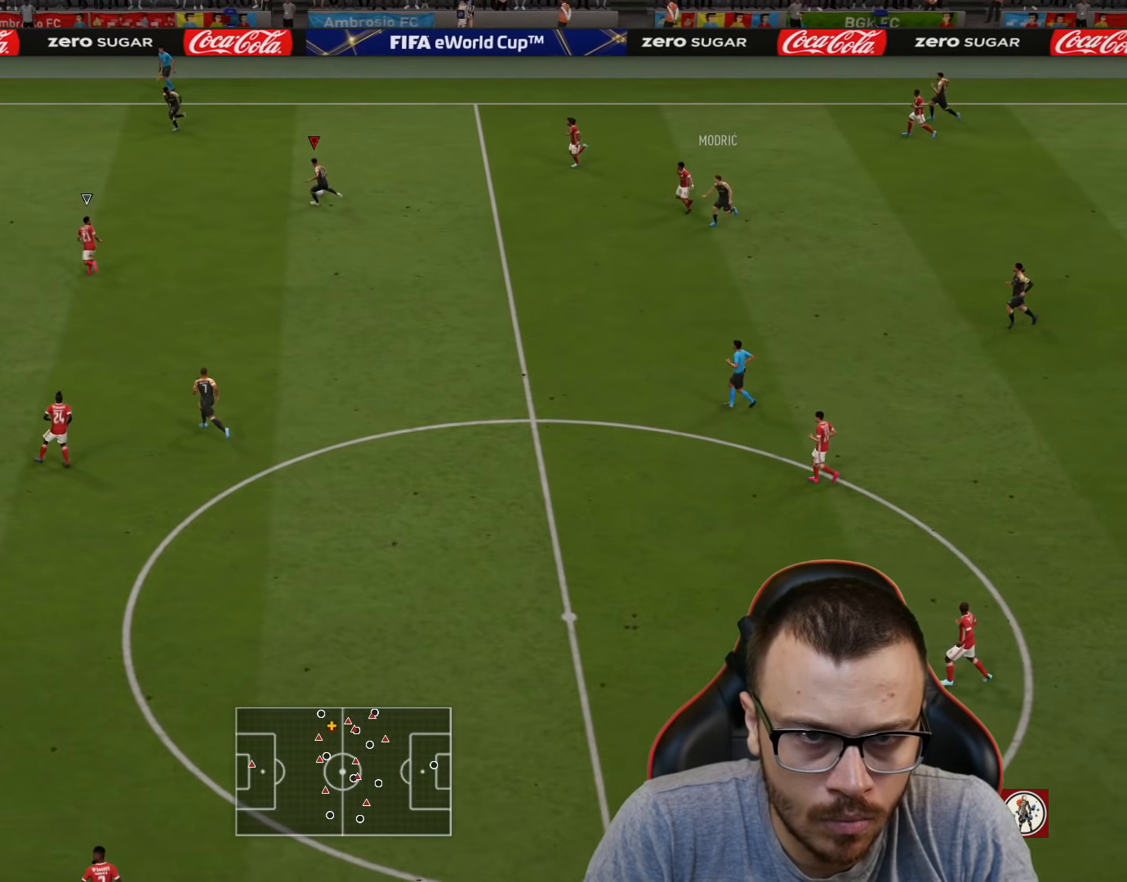
{"buttons": ["R2"], "left_stick": "left", "right_stick": "center", "events": []}
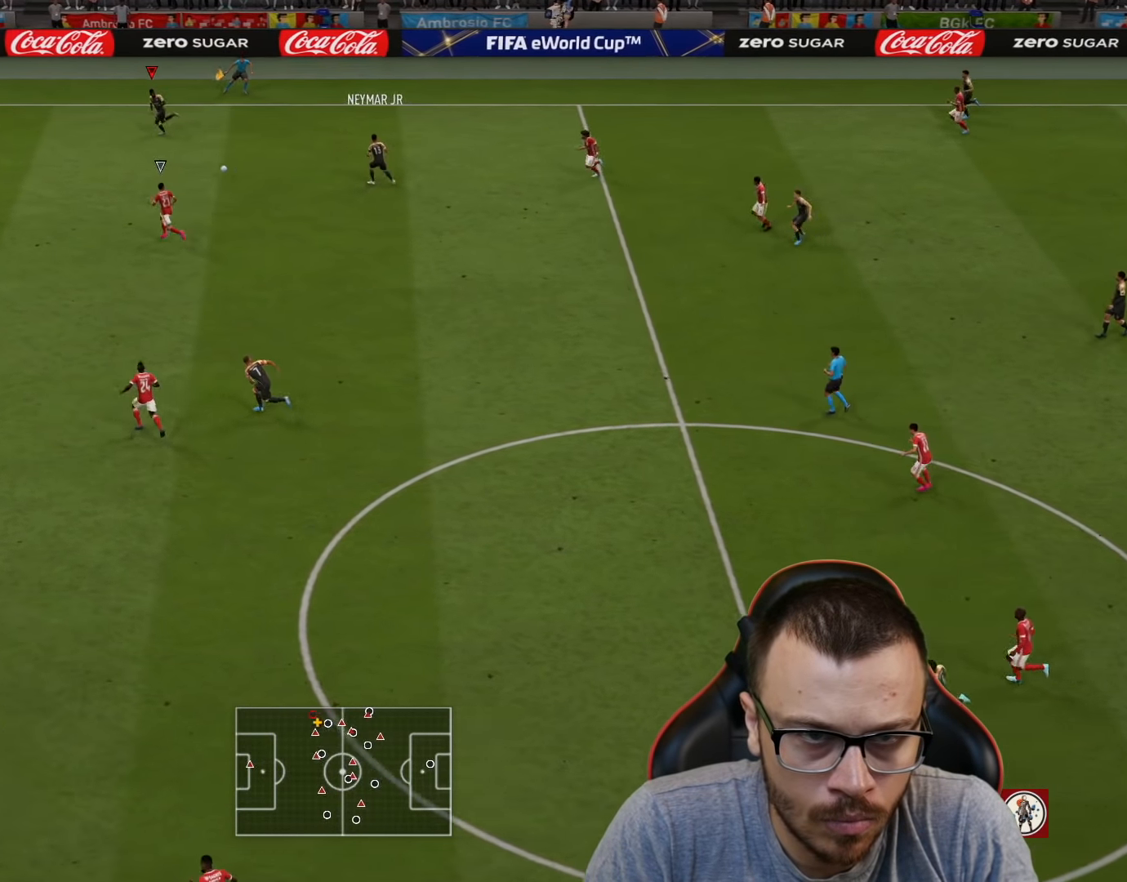
{"buttons": ["R2"], "left_stick": "left", "right_stick": "center", "events": []}
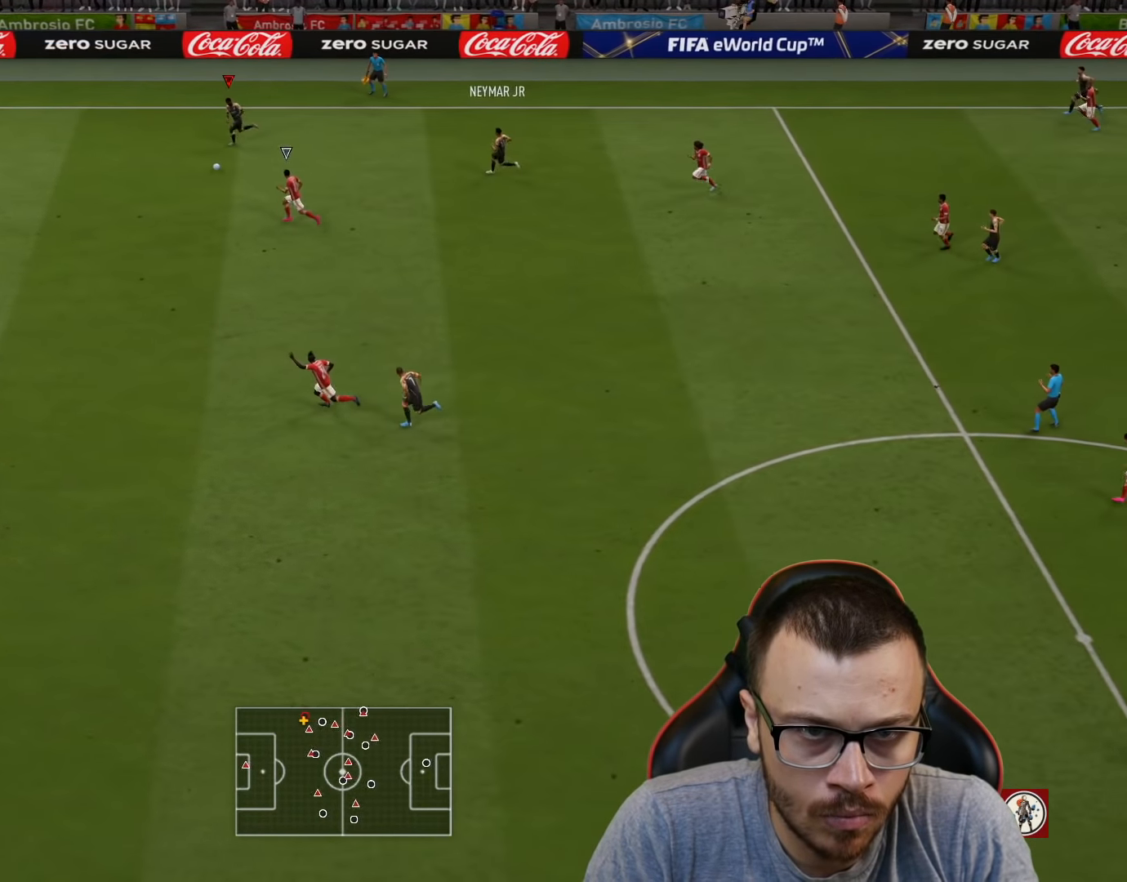
{"buttons": ["R2"], "left_stick": "left", "right_stick": "left", "events": [[251, "right_stick", "left"]]}
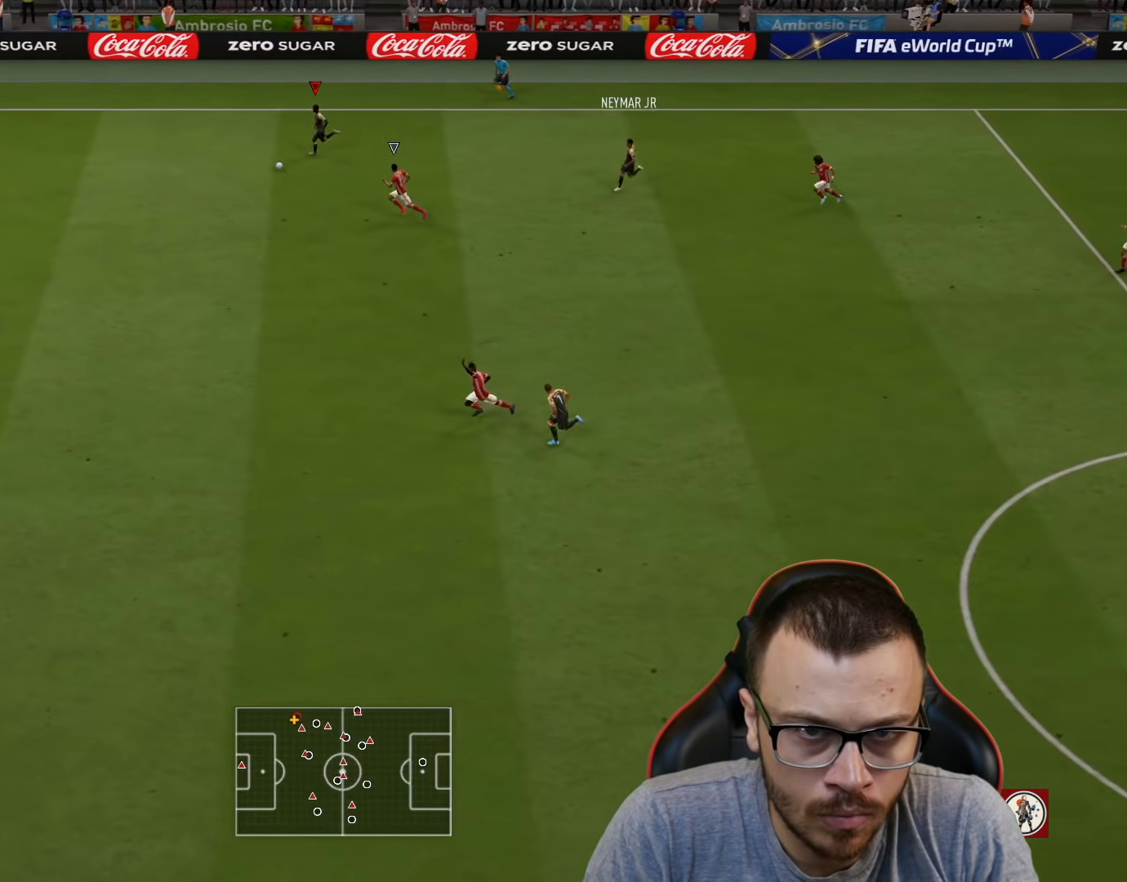
{"buttons": ["R2"], "left_stick": "left", "right_stick": "left", "events": []}
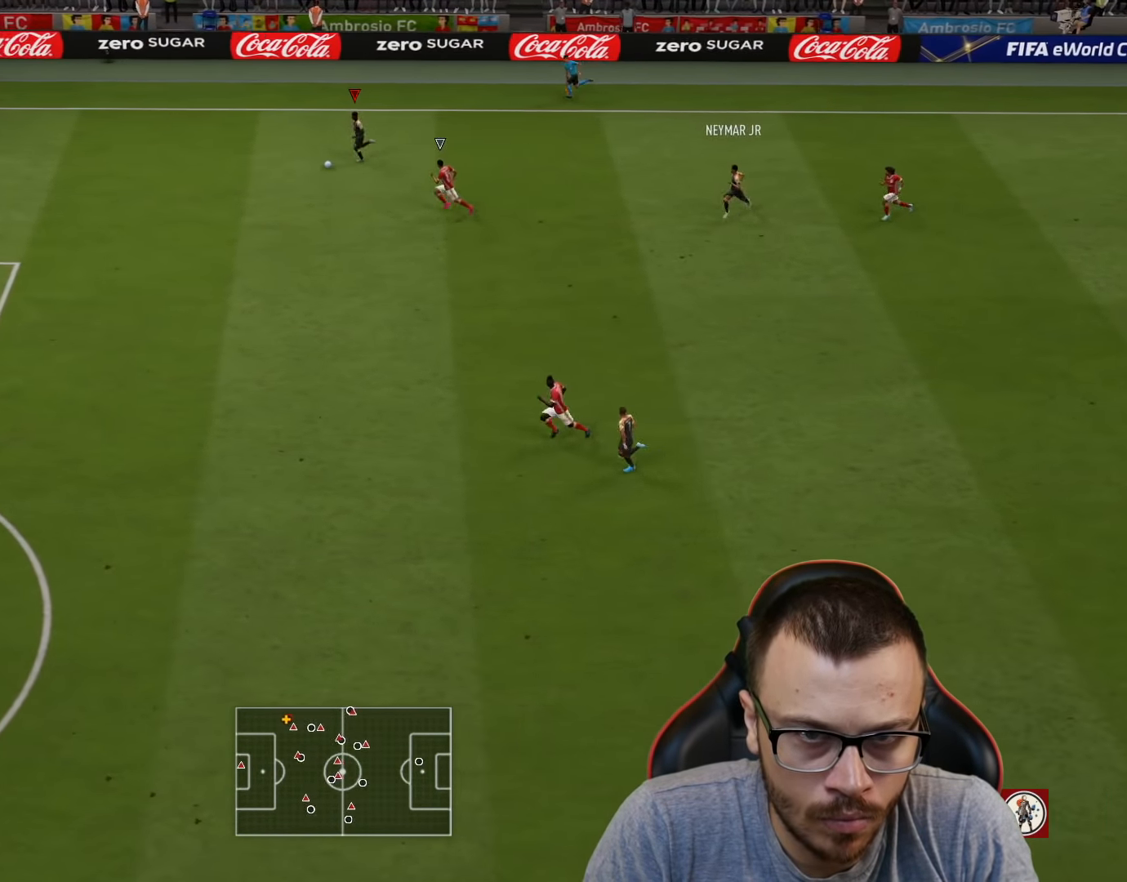
{"buttons": ["R2"], "left_stick": "left", "right_stick": "center", "events": [[334, "right_stick", "center"]]}
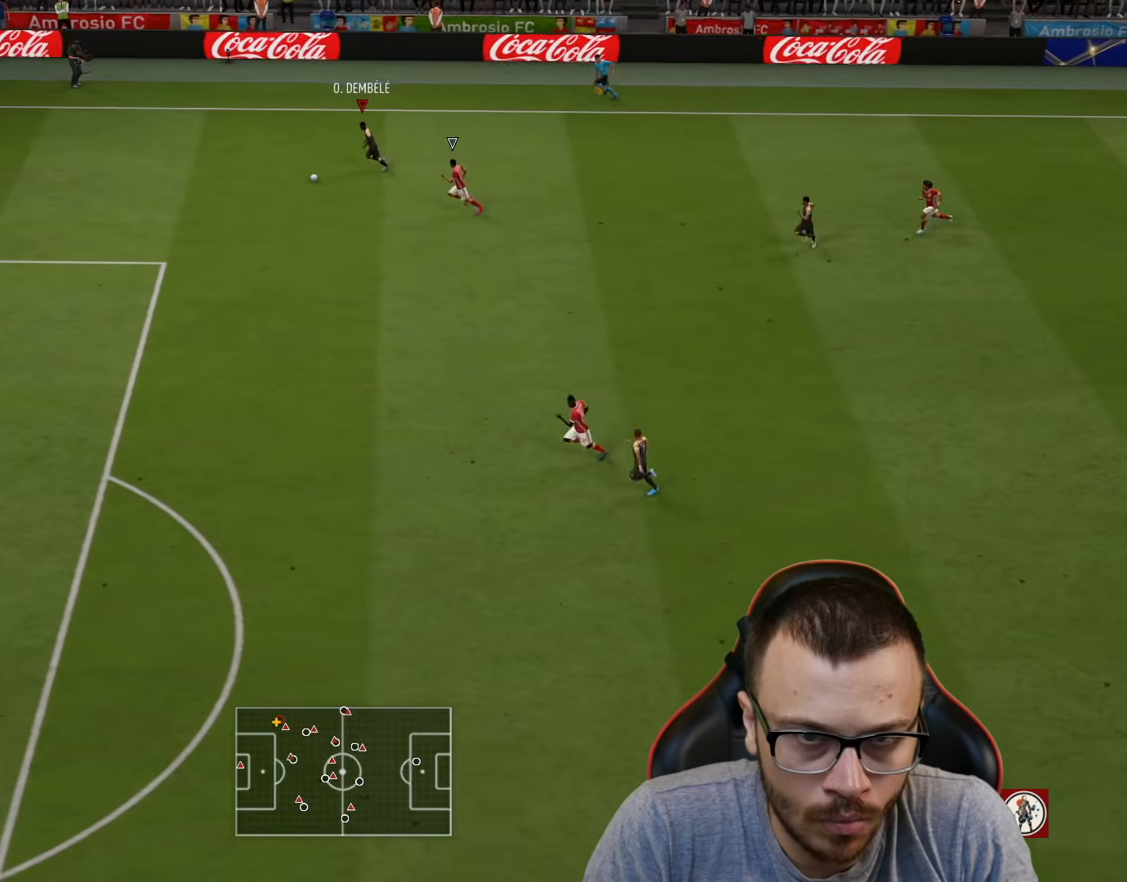
{"buttons": [], "left_stick": "left", "right_stick": "center", "events": [[451, "R2", "up"]]}
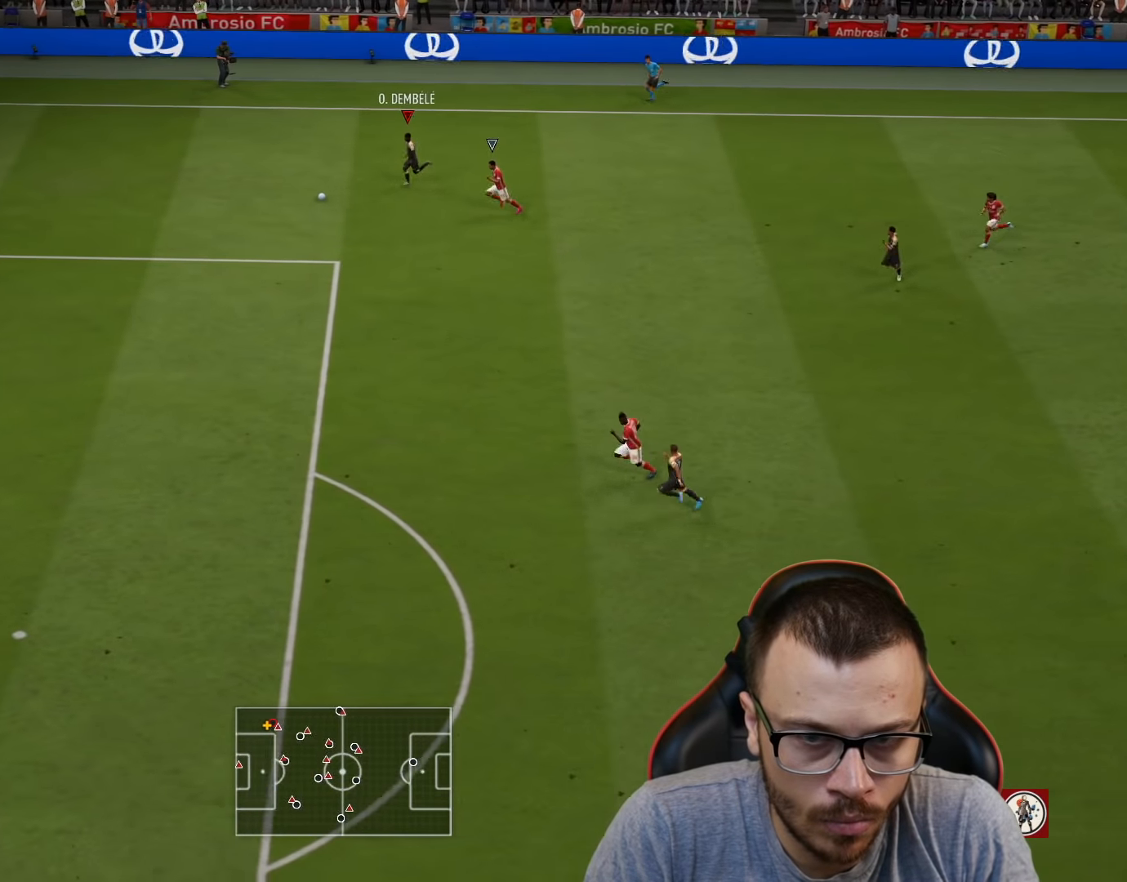
{"buttons": ["R1", "L3"], "left_stick": "down", "right_stick": "center", "events": [[66, "left_stick", "down-left"], [133, "R1", "down"], [133, "SQUARE", "down"], [216, "L3", "down"], [216, "left_stick", "down"], [400, "SQUARE", "up"]]}
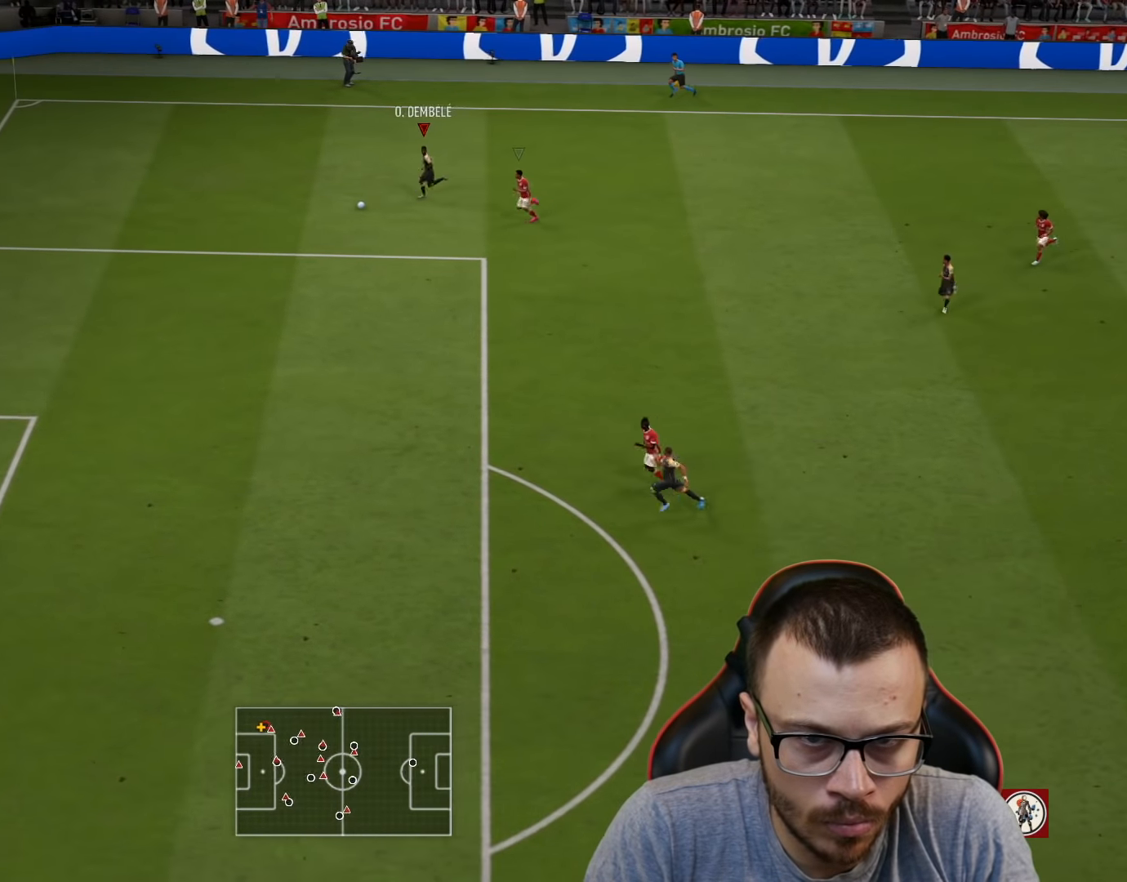
{"buttons": ["R2"], "left_stick": "down", "right_stick": "center", "events": [[33, "SQUARE", "down"], [117, "L3", "up"], [117, "SQUARE", "up"], [267, "R2", "down"], [367, "R1", "up"]]}
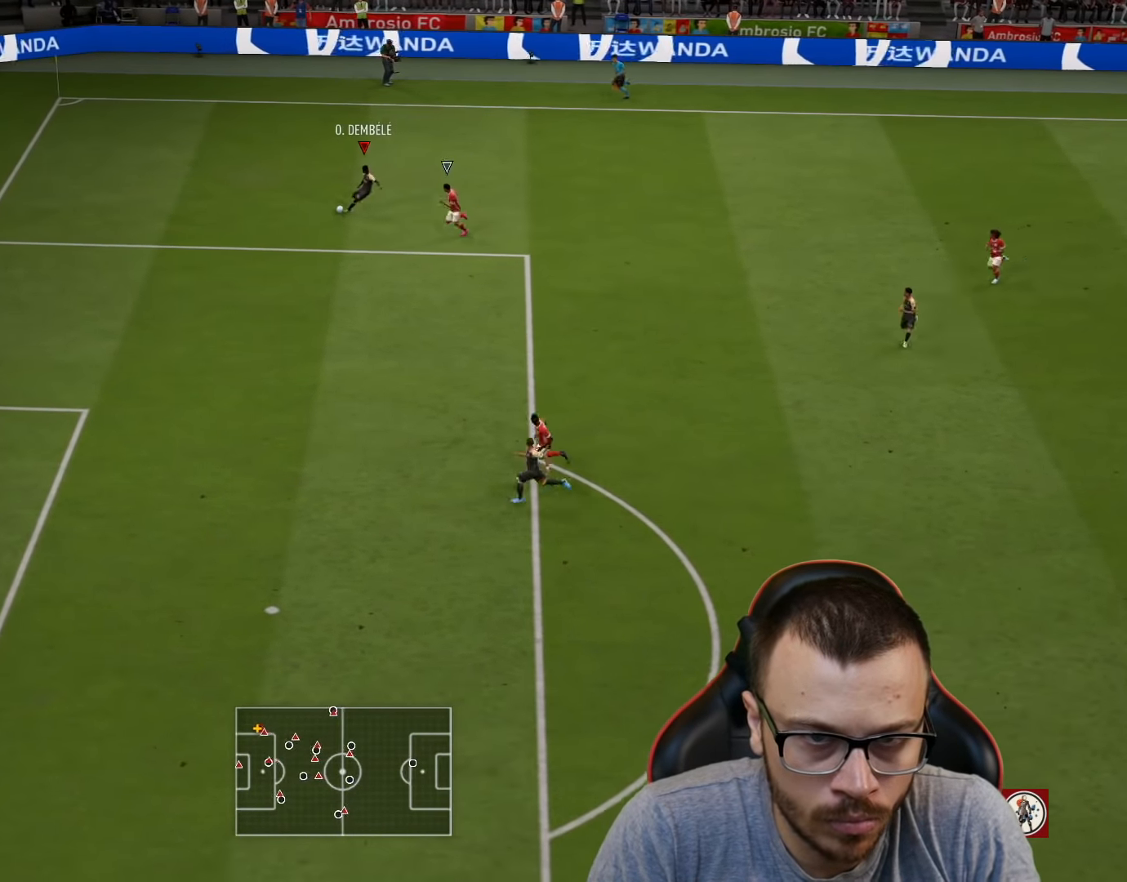
{"buttons": ["CIRCLE", "L3"], "left_stick": "down-left", "right_stick": "center", "events": [[33, "left_stick", "down-left"], [200, "R2", "up"], [383, "CIRCLE", "down"], [383, "L3", "down"]]}
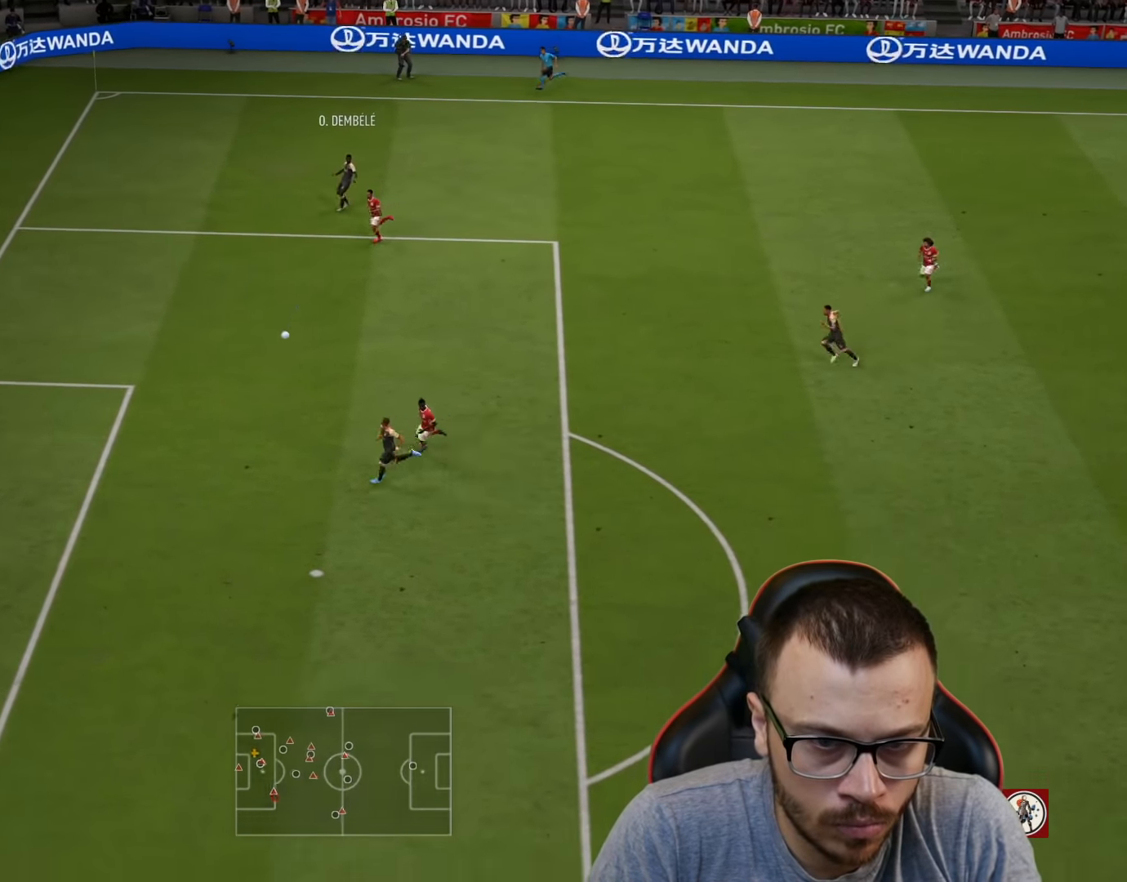
{"buttons": [], "left_stick": "left", "right_stick": "center", "events": [[67, "CIRCLE", "up"], [200, "left_stick", "left"], [317, "L3", "up"]]}
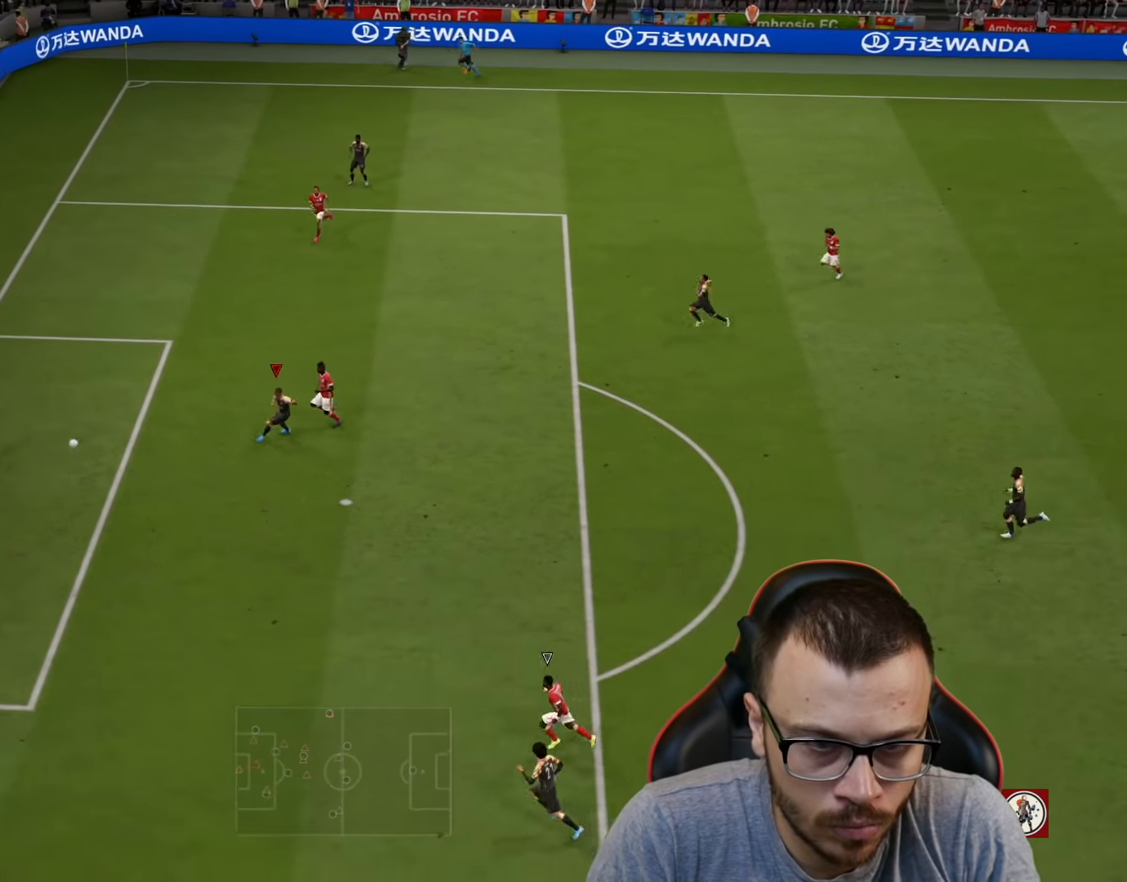
{"buttons": [], "left_stick": "left", "right_stick": "center", "events": []}
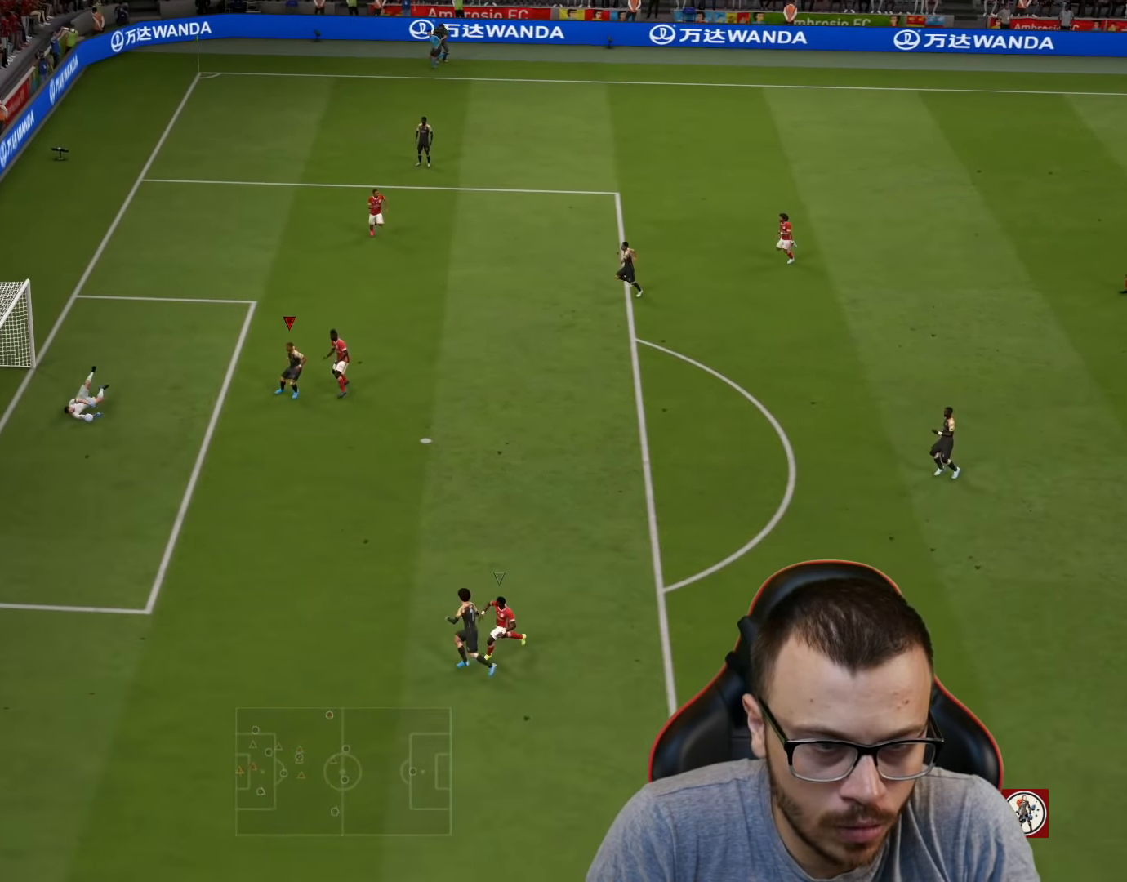
{"buttons": ["R2"], "left_stick": "left", "right_stick": "center", "events": [[167, "R2", "down"]]}
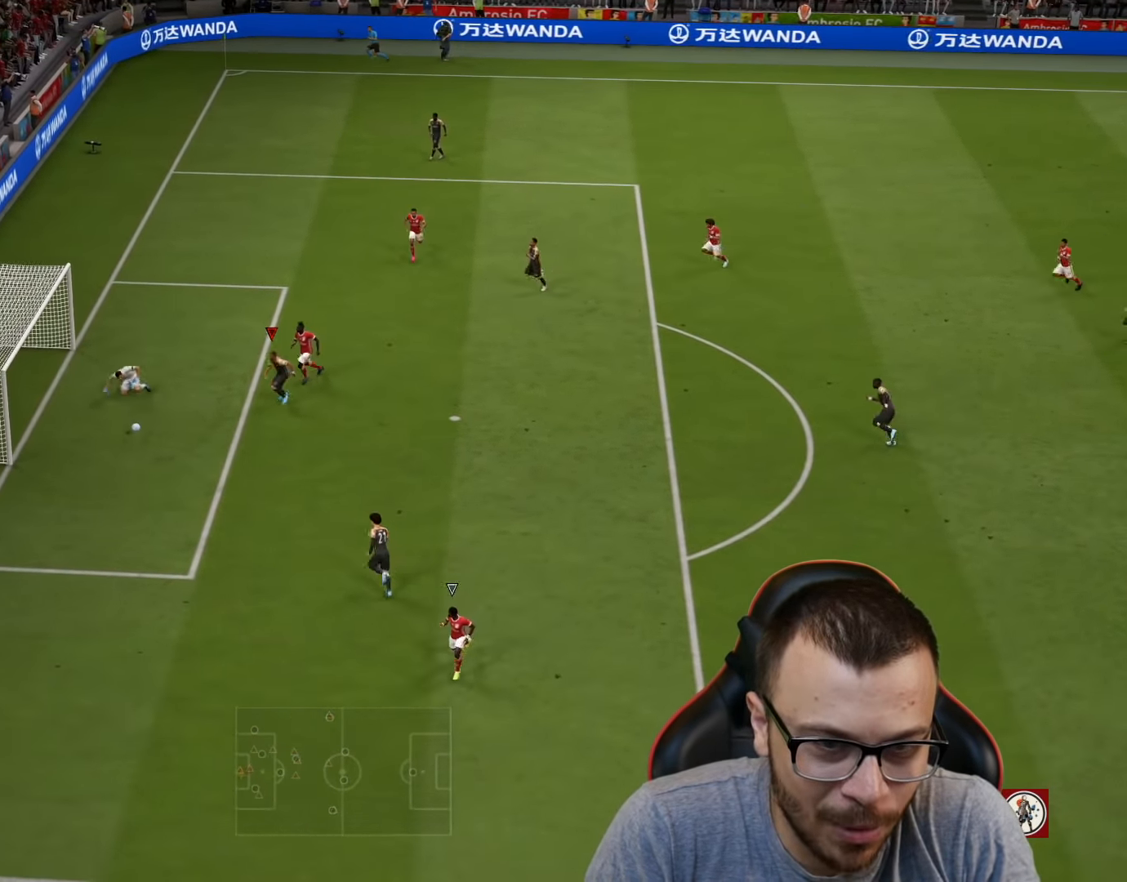
{"buttons": ["L2", "L3"], "left_stick": "up-left", "right_stick": "center", "events": [[83, "R2", "up"], [183, "CIRCLE", "down"], [183, "L2", "down"], [216, "L3", "down"], [333, "CIRCLE", "up"], [333, "left_stick", "up-left"]]}
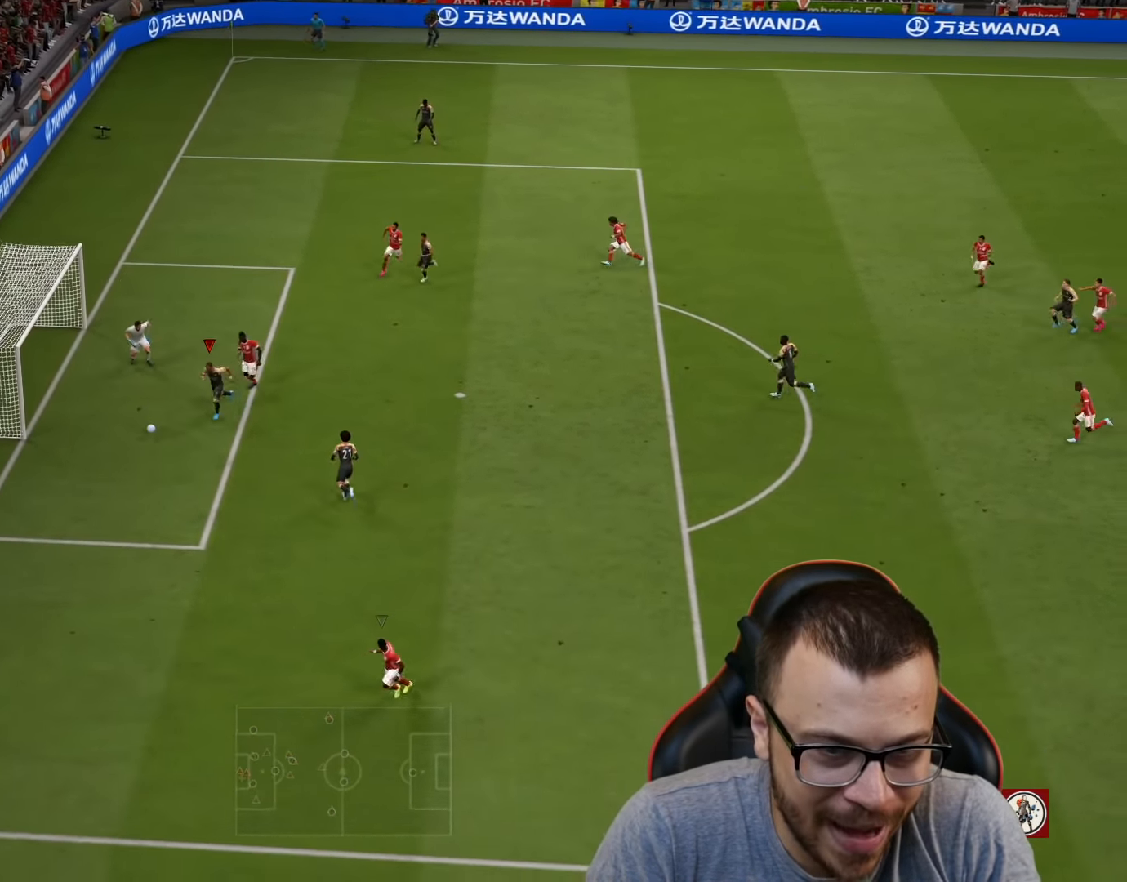
{"buttons": ["L2", "L3"], "left_stick": "up-left", "right_stick": "center", "events": []}
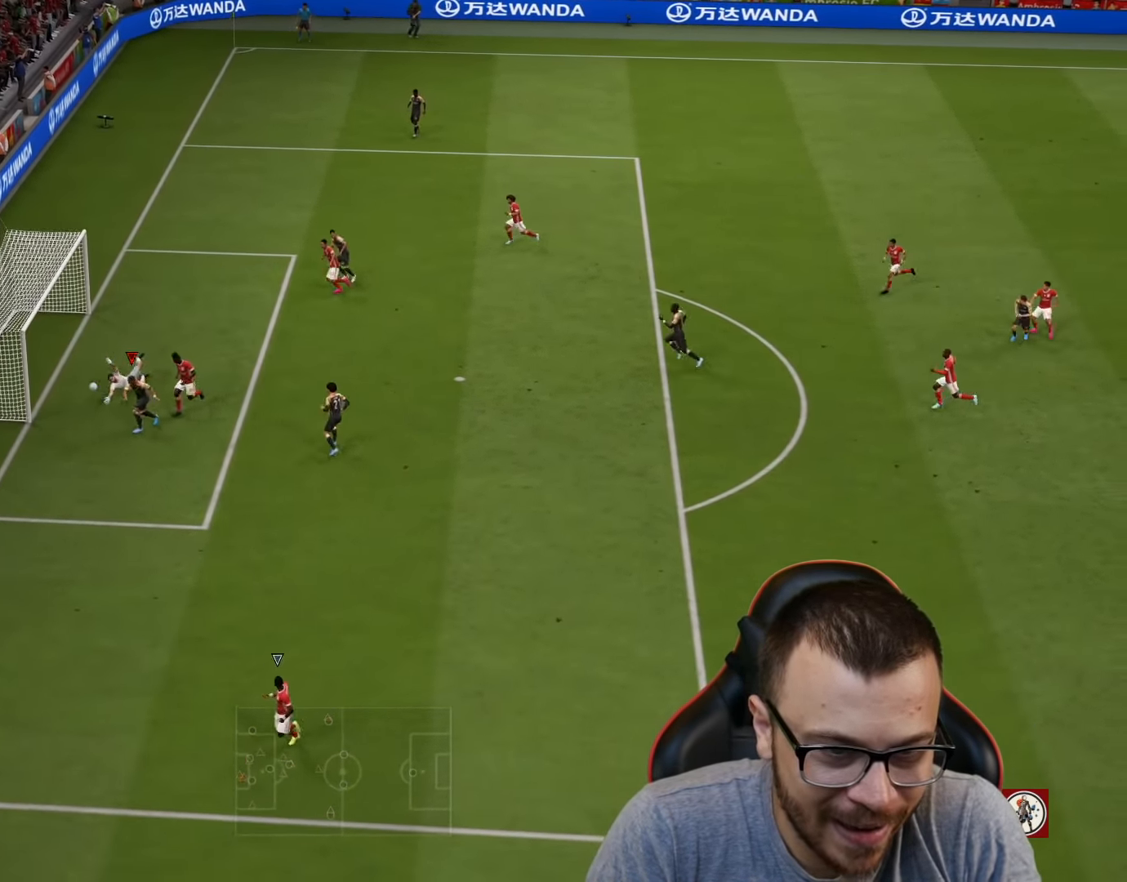
{"buttons": [], "left_stick": "center", "right_stick": "center", "events": [[233, "L3", "up"], [267, "L2", "up"], [333, "left_stick", "center"]]}
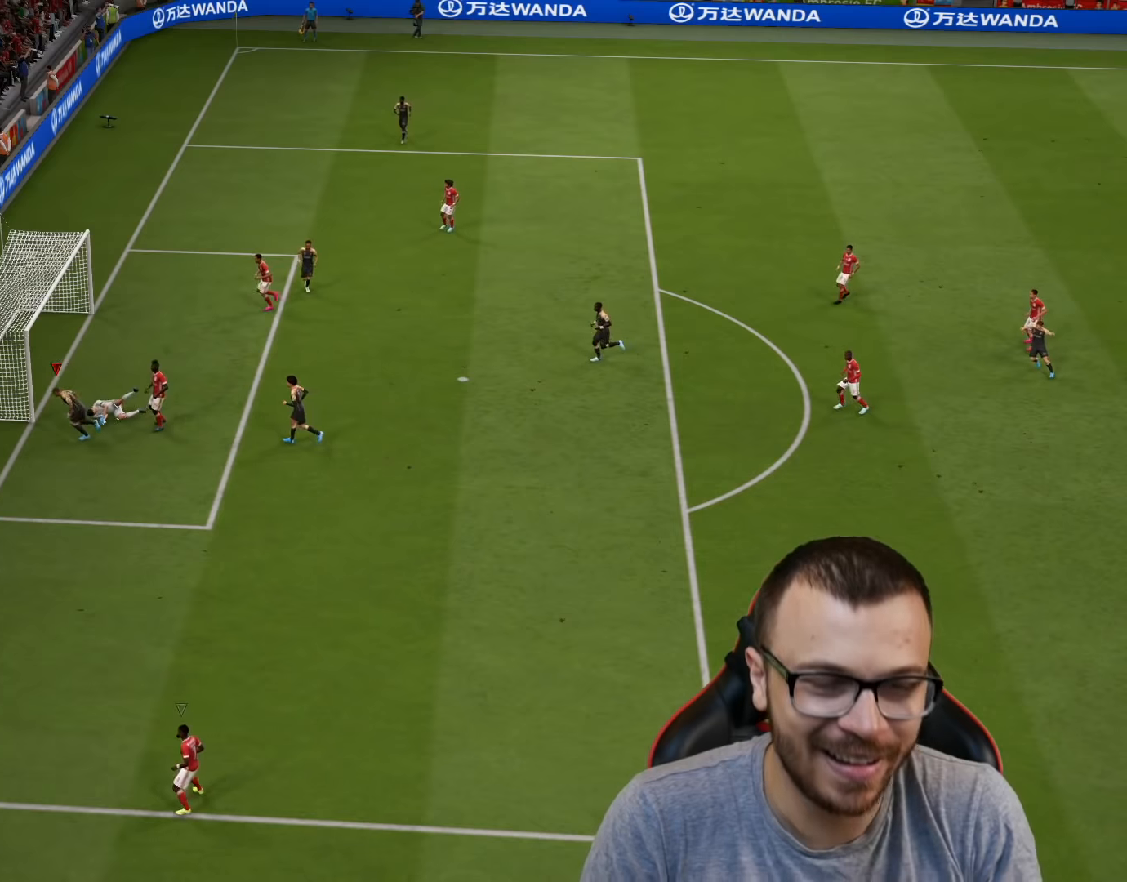
{"buttons": [], "left_stick": "center", "right_stick": "center", "events": []}
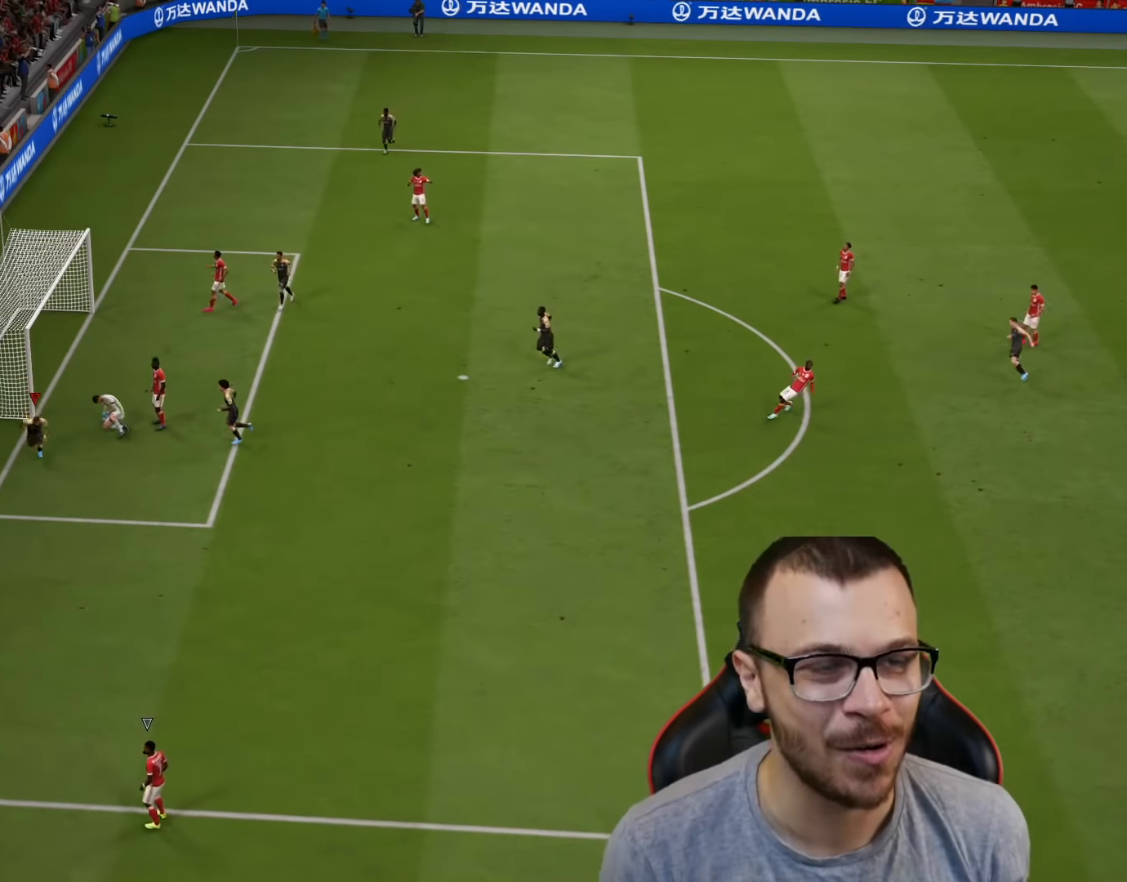
{"buttons": ["R2"], "left_stick": "center", "right_stick": "center", "events": [[233, "R2", "down"], [367, "L1", "down"], [384, "CROSS", "down"], [484, "CROSS", "up"], [484, "L1", "up"]]}
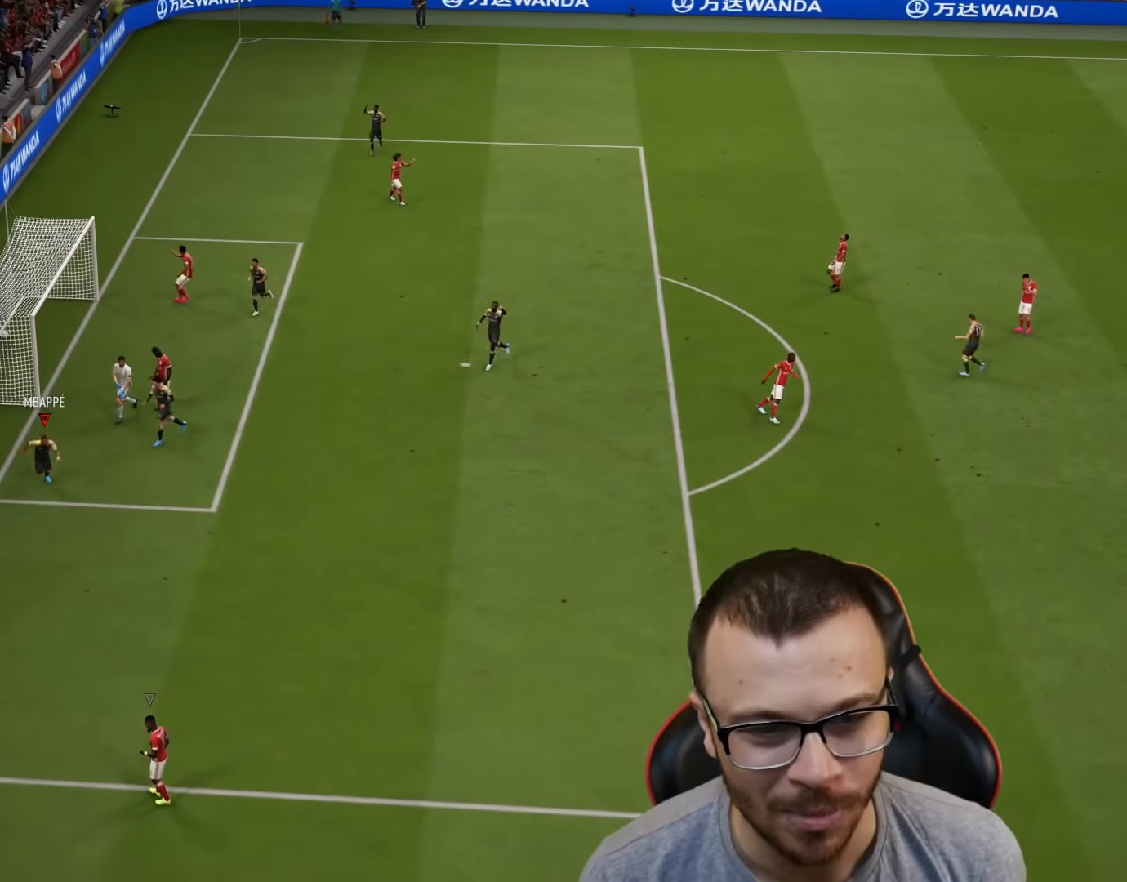
{"buttons": [], "left_stick": "center", "right_stick": "center", "events": [[201, "R2", "up"]]}